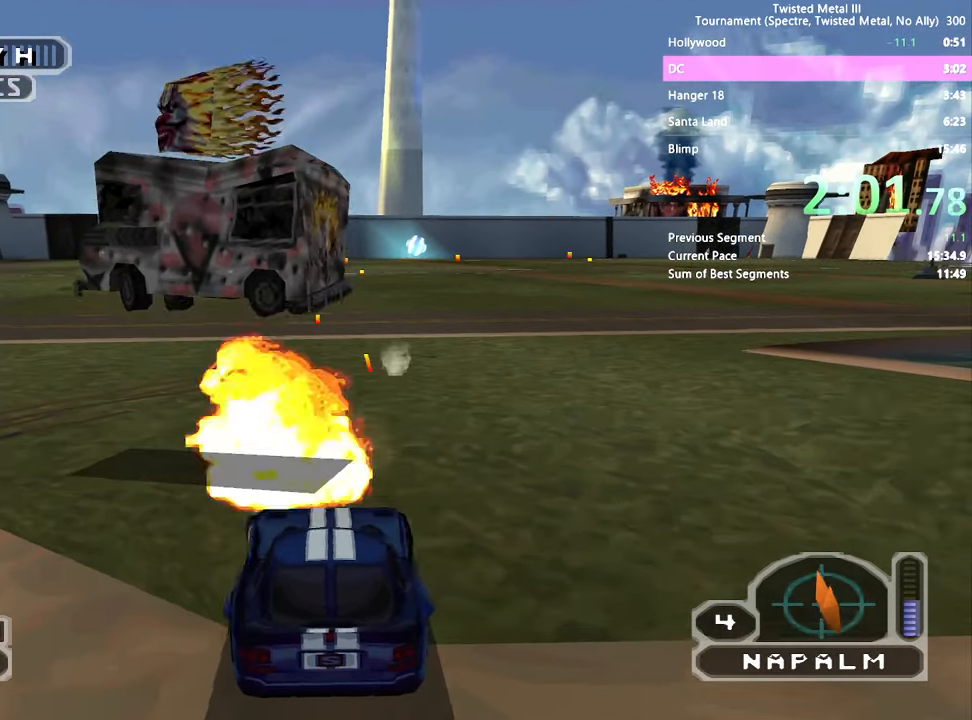
Gameplay with a controller (PlayStation layout); each line is a JSON object with the inputs held at the frame after it (dt_ms = milliseconds from this image to that frame). "events" lists button and stick changes between this image and that frame as [ms after this image, input, new state], when the widget could be followed in between. Not read: CROSS L3 R3.
{"dt_ms": 500, "buttons": ["R2", "DPAD_DOWN", "DPAD_RIGHT"], "left_stick": "center", "right_stick": "center", "events": [[50, "SQUARE", "up"], [184, "DPAD_DOWN", "down"], [184, "DPAD_LEFT", "up"], [284, "DPAD_RIGHT", "down"]]}
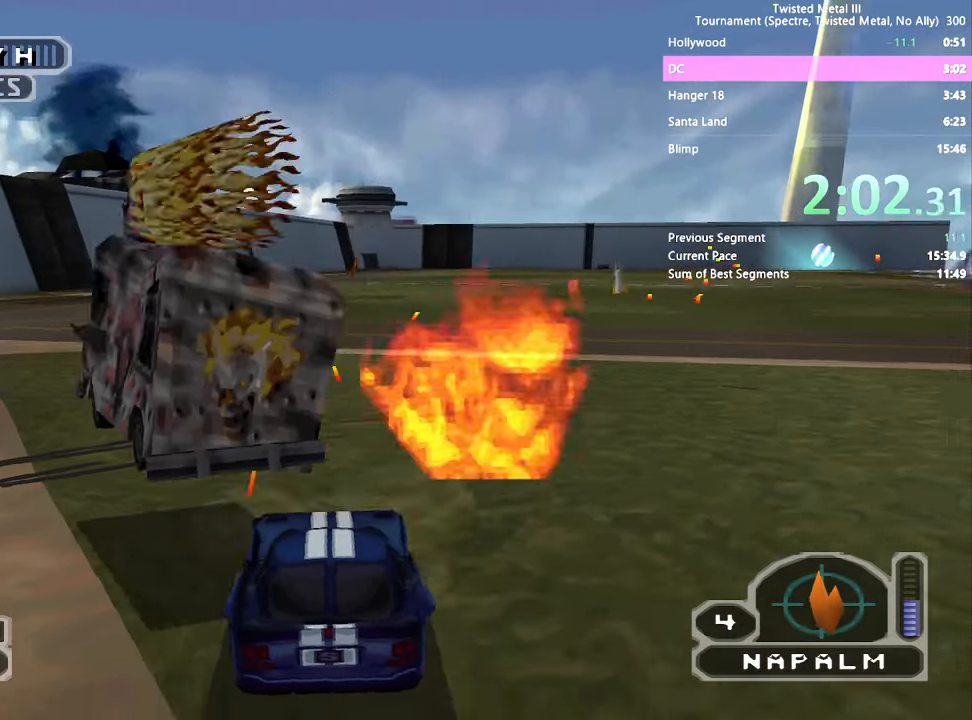
{"dt_ms": 1000, "buttons": ["SQUARE", "R2"], "left_stick": "center", "right_stick": "center"}
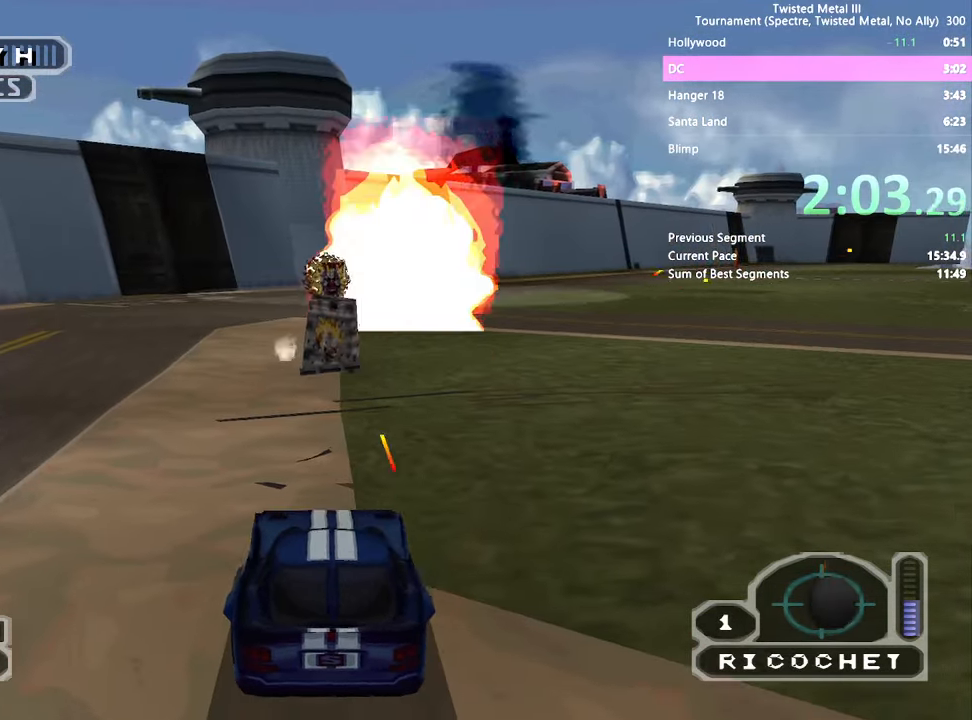
{"dt_ms": 500, "buttons": ["R2"], "left_stick": "center", "right_stick": "center", "events": [[150, "L2", "down"], [266, "L2", "up"], [400, "SQUARE", "up"]]}
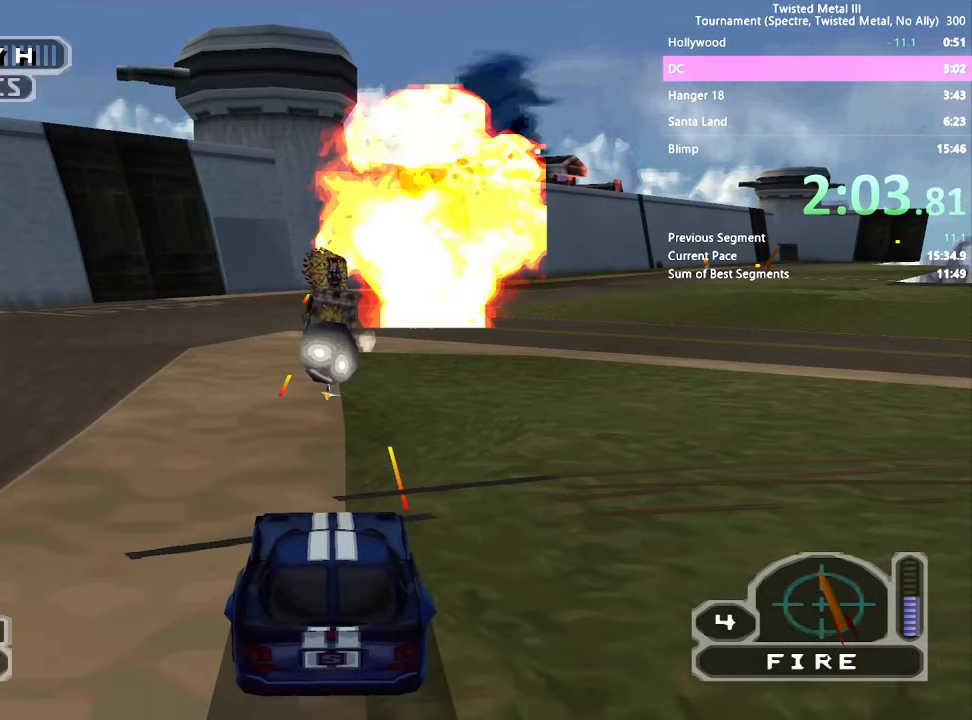
{"dt_ms": 500, "buttons": ["R2", "DPAD_LEFT"], "left_stick": "center", "right_stick": "center", "events": [[350, "DPAD_LEFT", "down"], [383, "L1", "down"], [483, "L1", "up"]]}
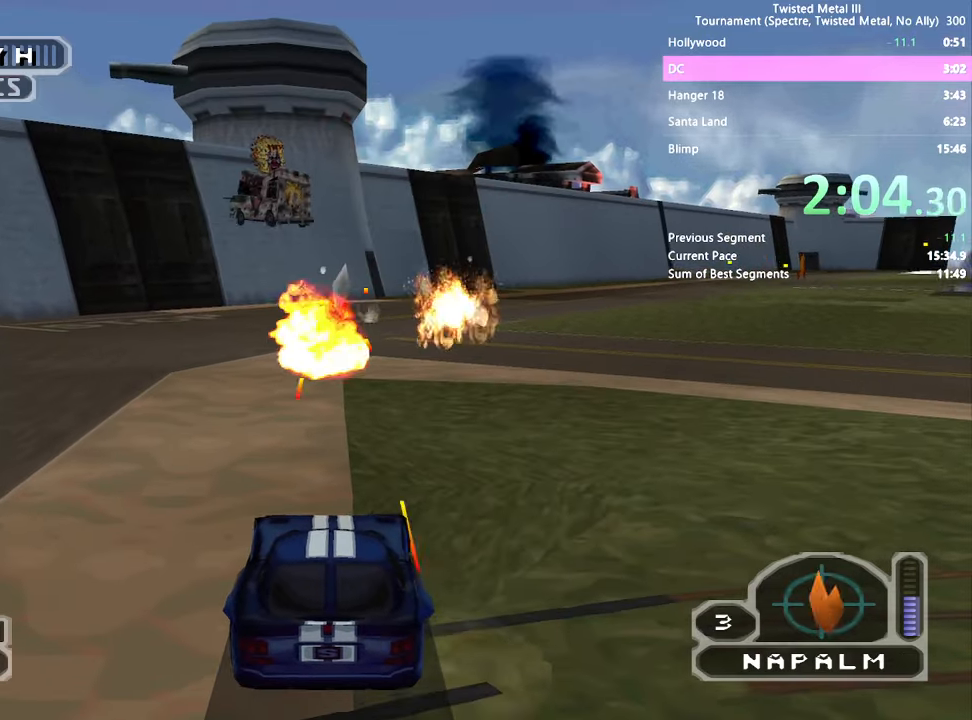
{"dt_ms": 500, "buttons": ["R2"], "left_stick": "center", "right_stick": "center", "events": [[133, "DPAD_LEFT", "up"], [133, "L2", "down"], [250, "L2", "up"]]}
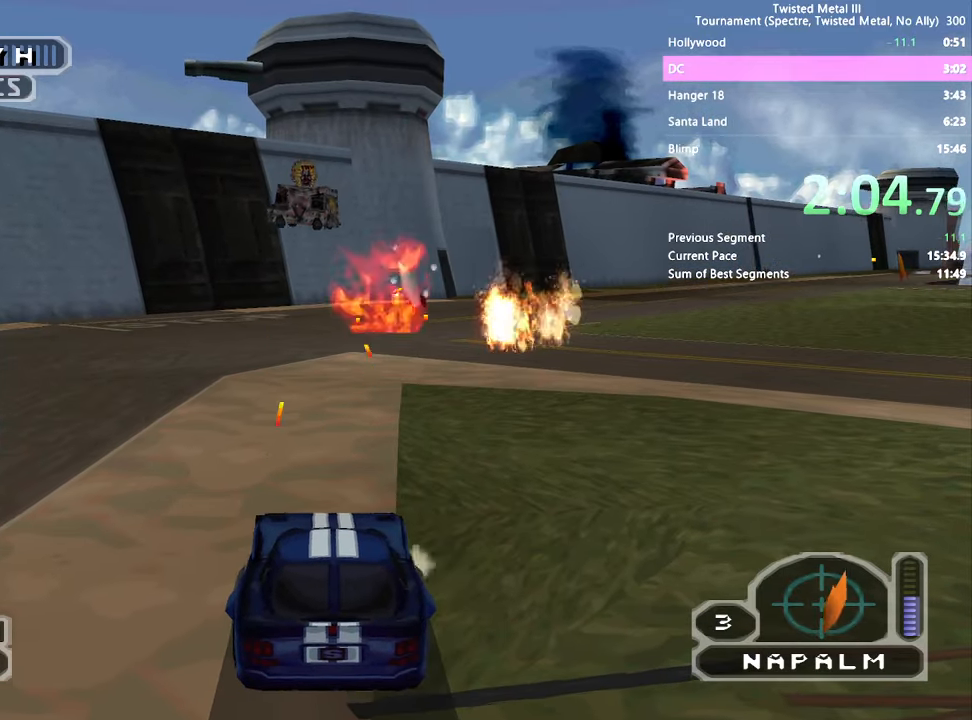
{"dt_ms": 500, "buttons": ["SQUARE", "R2"], "left_stick": "center", "right_stick": "center", "events": [[16, "L2", "down"], [116, "L2", "up"], [183, "SQUARE", "down"]]}
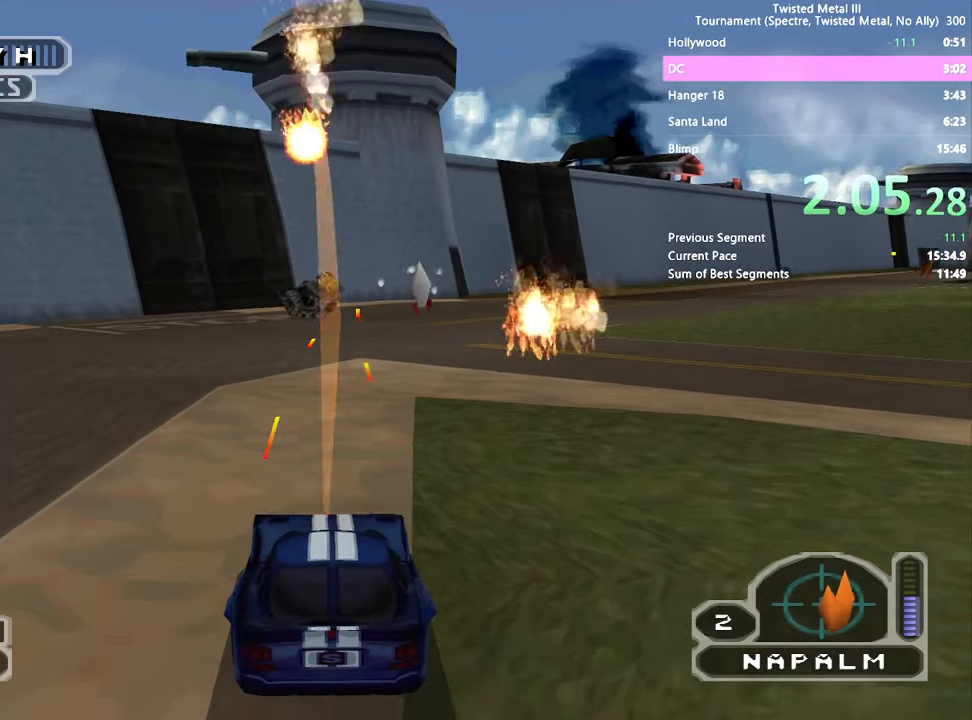
{"dt_ms": 500, "buttons": ["SQUARE", "R2"], "left_stick": "center", "right_stick": "center", "events": [[350, "DPAD_RIGHT", "down"], [433, "DPAD_RIGHT", "up"]]}
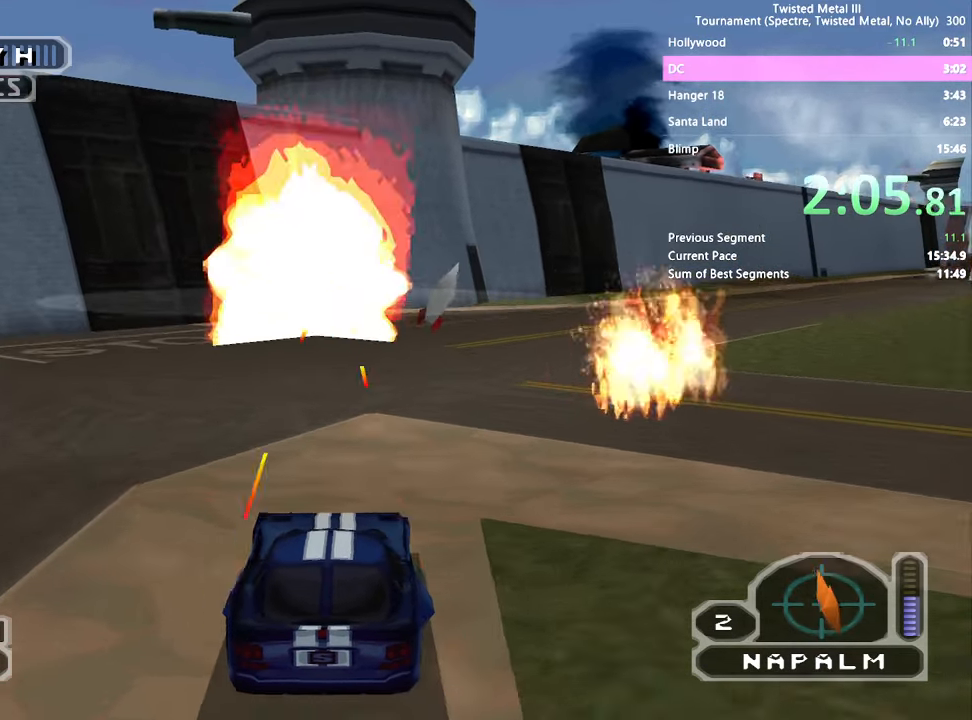
{"dt_ms": 500, "buttons": ["SQUARE"], "left_stick": "center", "right_stick": "center", "events": [[50, "DPAD_RIGHT", "down"], [150, "DPAD_RIGHT", "up"], [416, "R2", "up"]]}
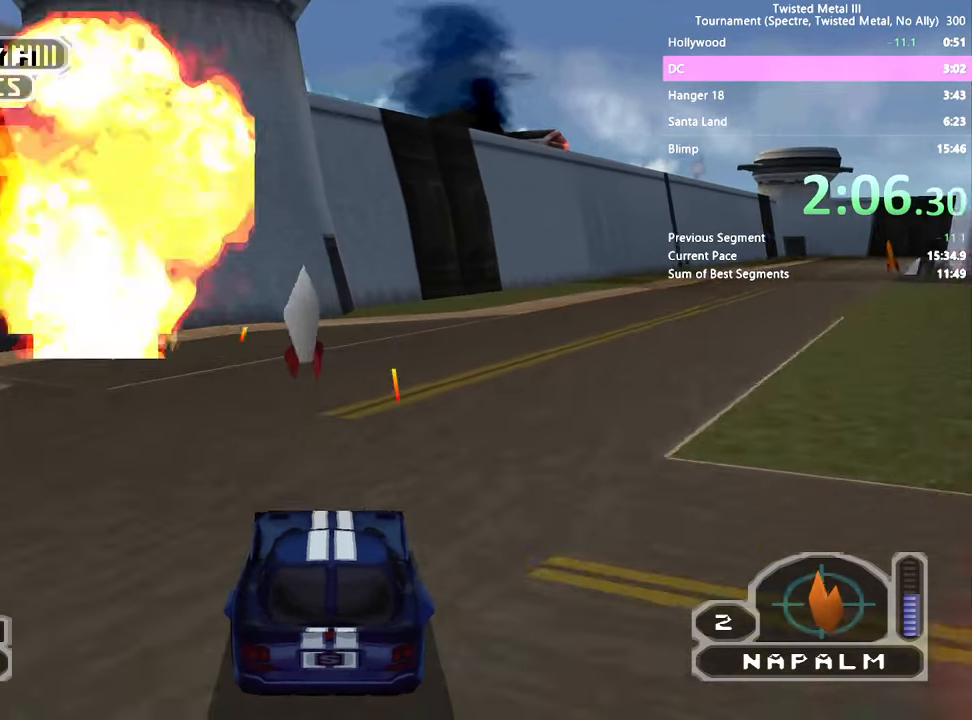
{"dt_ms": 500, "buttons": ["DPAD_DOWN"], "left_stick": "center", "right_stick": "center", "events": [[50, "DPAD_LEFT", "down"], [316, "SQUARE", "up"], [366, "DPAD_LEFT", "up"], [500, "DPAD_DOWN", "down"]]}
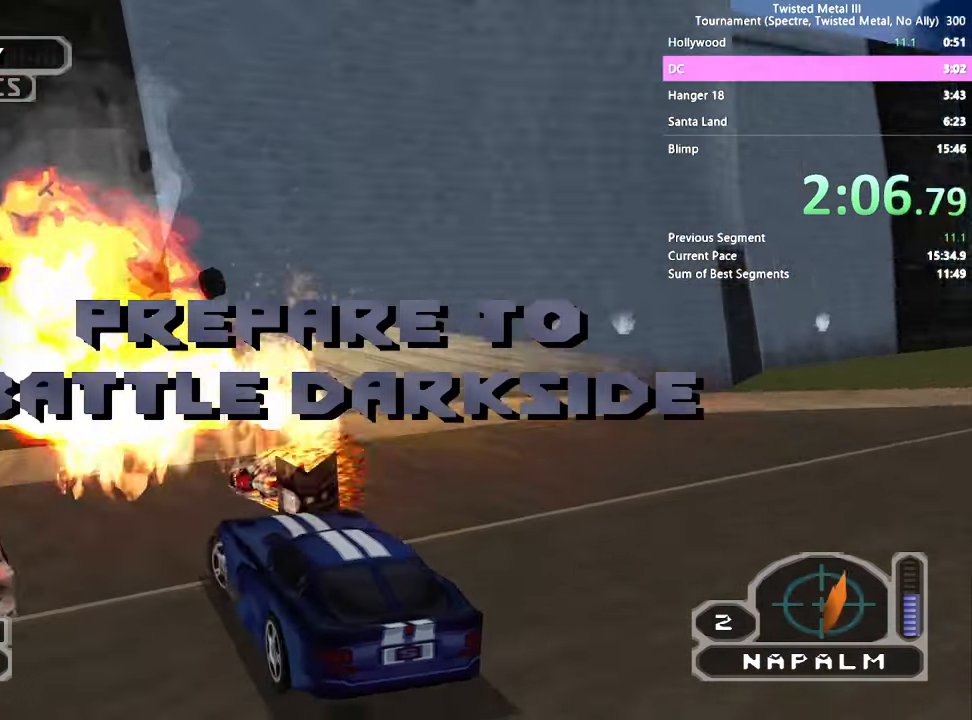
{"dt_ms": 500, "buttons": ["R1", "DPAD_DOWN", "DPAD_RIGHT"], "left_stick": "center", "right_stick": "center", "events": [[83, "R1", "down"], [116, "DPAD_RIGHT", "down"], [183, "R1", "up"], [450, "R1", "down"]]}
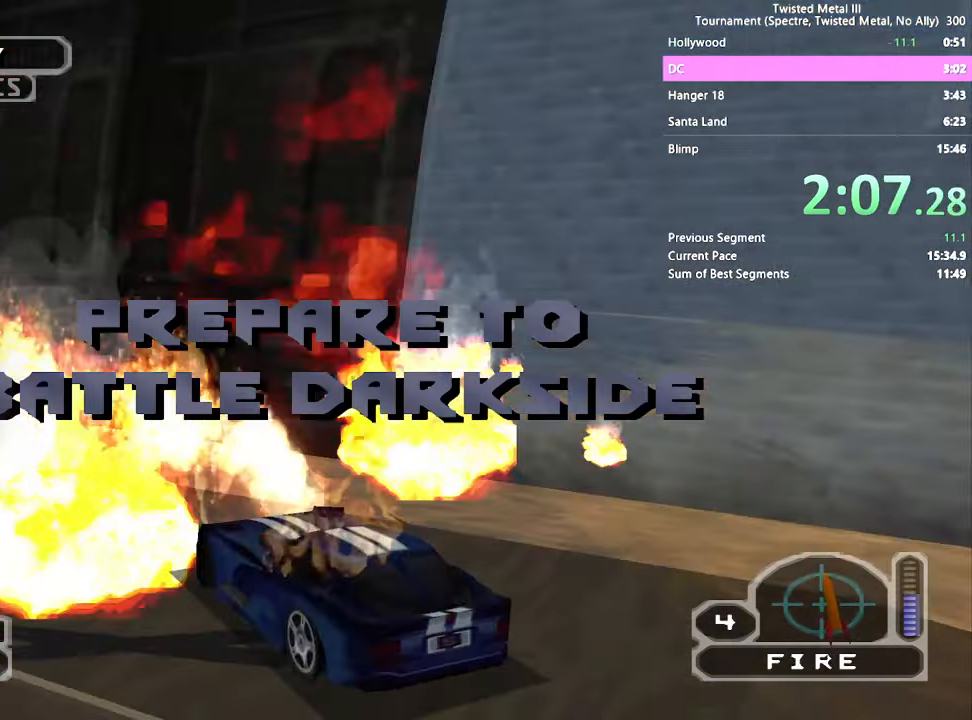
{"dt_ms": 500, "buttons": ["SQUARE"], "left_stick": "center", "right_stick": "center", "events": [[66, "R1", "up"], [83, "DPAD_RIGHT", "up"], [100, "DPAD_DOWN", "up"], [166, "SQUARE", "down"]]}